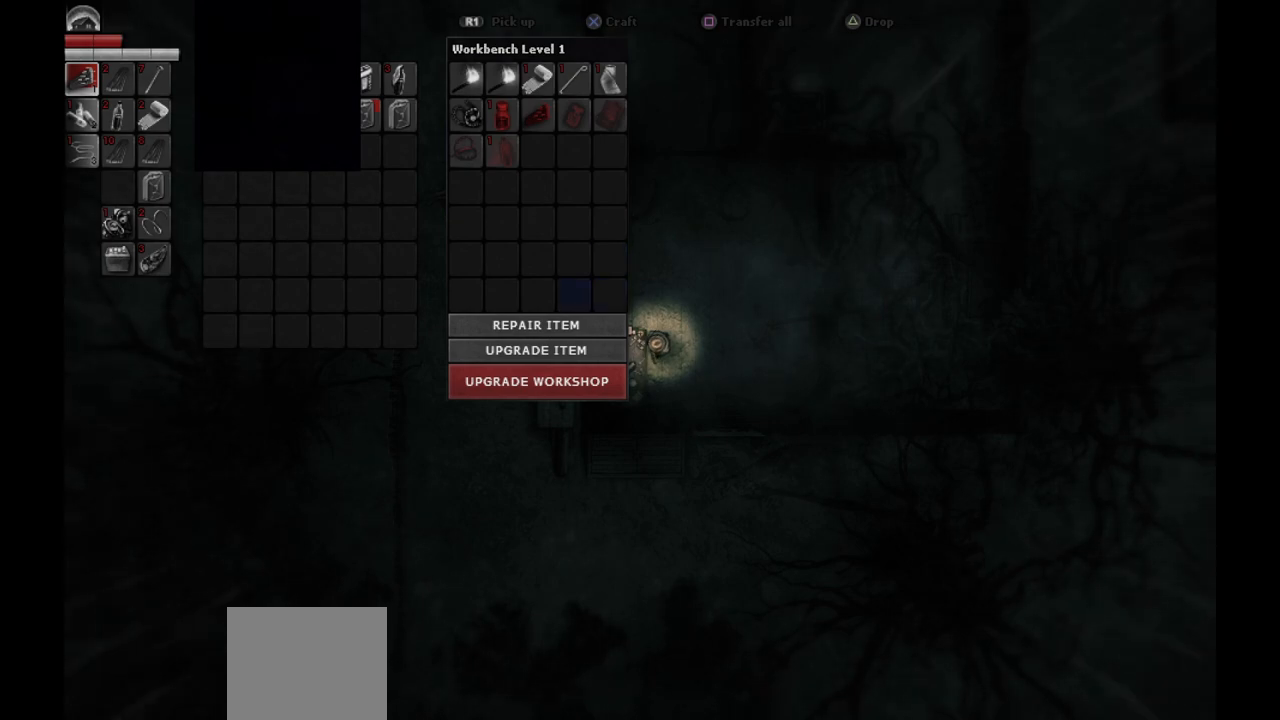
Gameplay with a controller (PlayStation layout); each line is a JSON object with the inputs held at the frame after it. "events" lists button and stick changes between this image and that frame as [ms after this image, input, new state], when the widget could be followed in between.
{"buttons": [], "left_stick": "center", "right_stick": "center", "events": []}
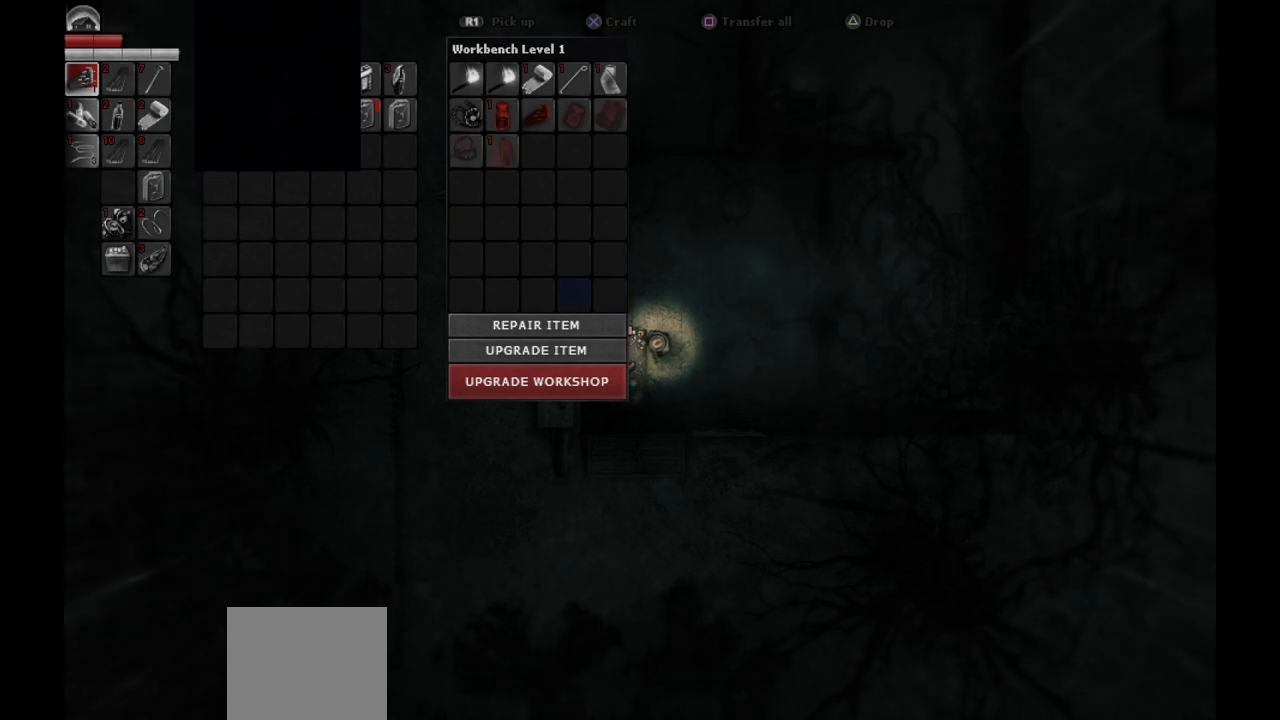
{"buttons": [], "left_stick": "center", "right_stick": "center", "events": [[133, "DPAD_LEFT", "down"], [217, "DPAD_LEFT", "up"], [333, "DPAD_LEFT", "down"], [433, "DPAD_LEFT", "up"]]}
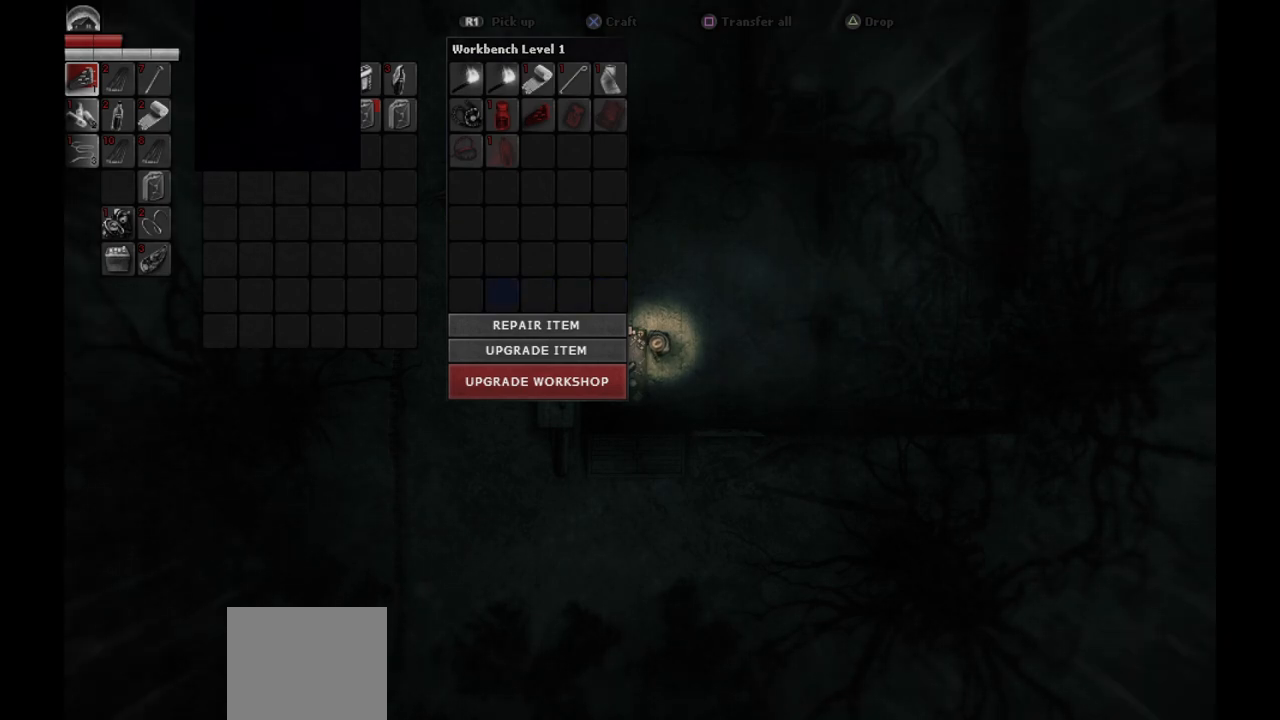
{"buttons": [], "left_stick": "center", "right_stick": "center", "events": [[50, "DPAD_LEFT", "down"], [117, "DPAD_LEFT", "up"], [300, "DPAD_DOWN", "down"], [417, "DPAD_DOWN", "up"]]}
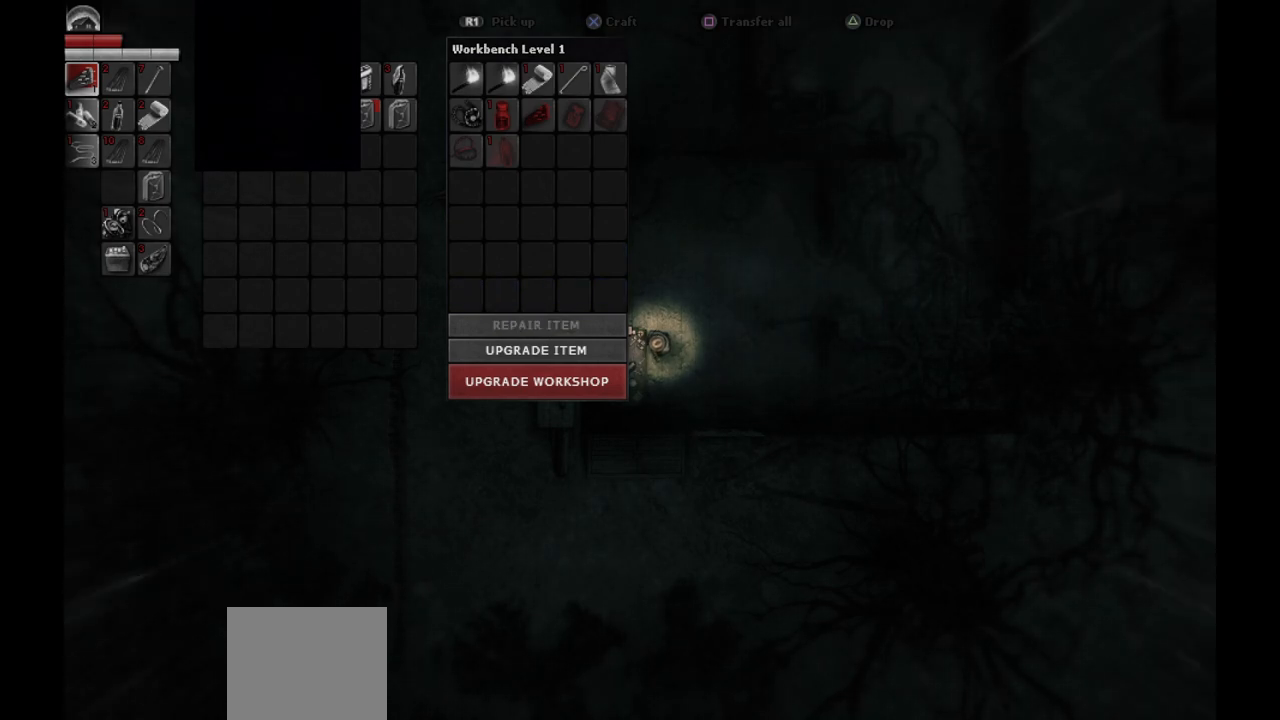
{"buttons": [], "left_stick": "center", "right_stick": "center", "events": []}
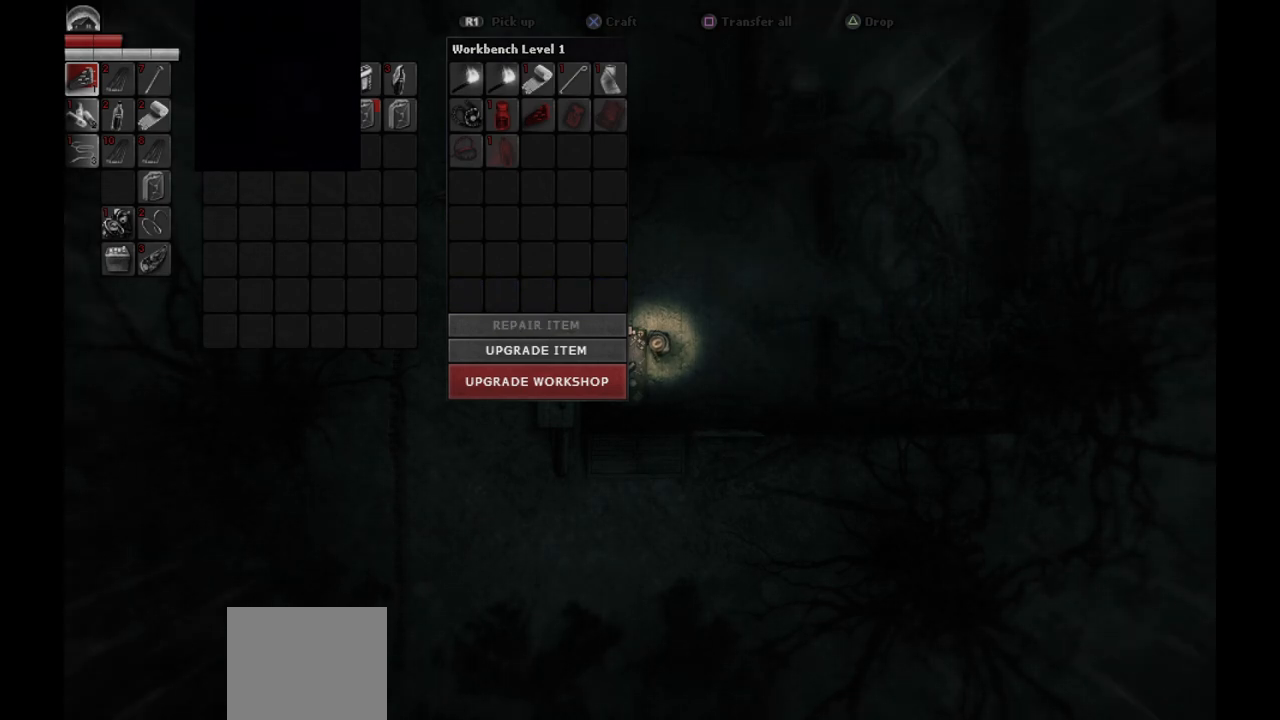
{"buttons": ["DPAD_DOWN"], "left_stick": "center", "right_stick": "center", "events": [[417, "DPAD_DOWN", "down"]]}
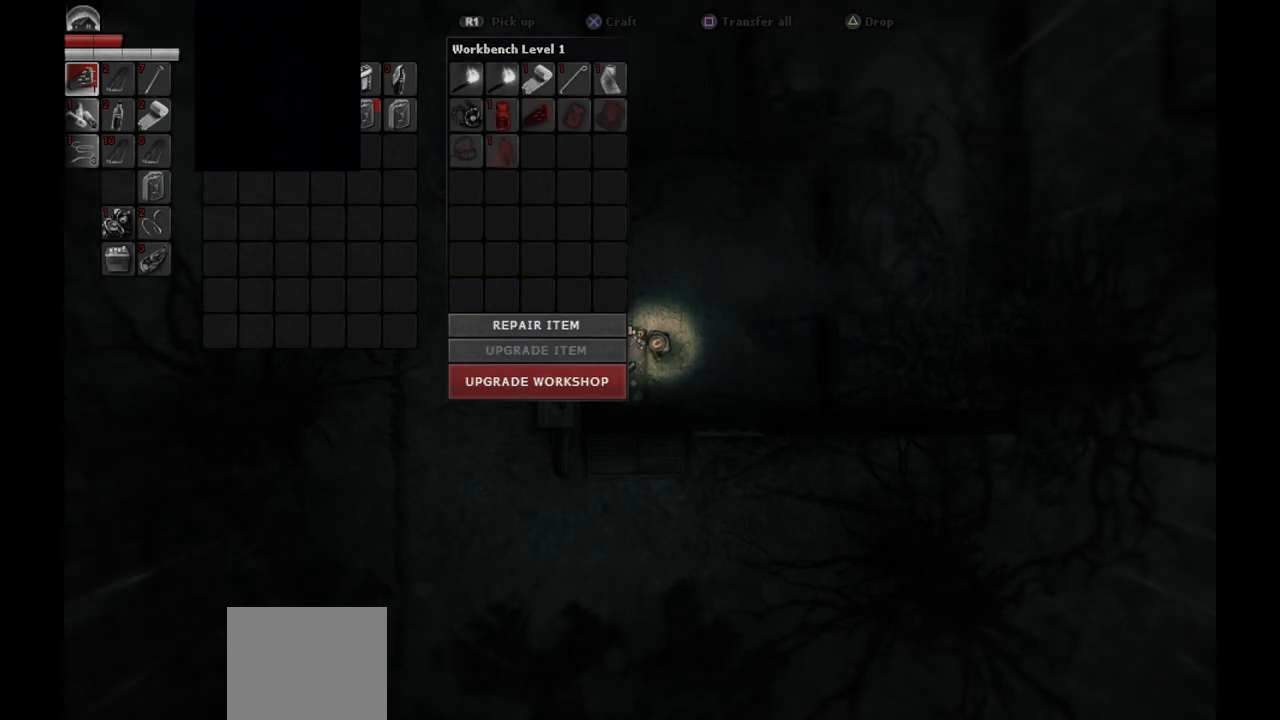
{"buttons": [], "left_stick": "center", "right_stick": "center", "events": [[33, "DPAD_DOWN", "up"]]}
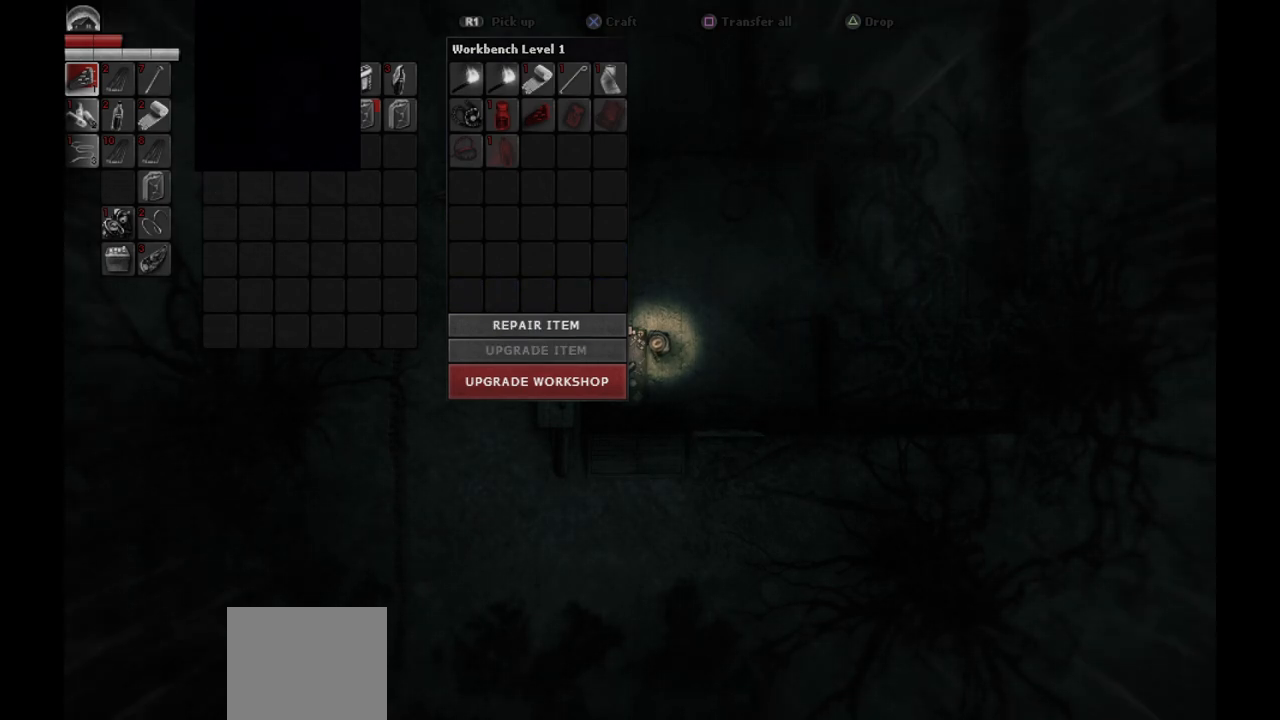
{"buttons": [], "left_stick": "center", "right_stick": "center", "events": [[100, "L1", "down"], [200, "L1", "up"]]}
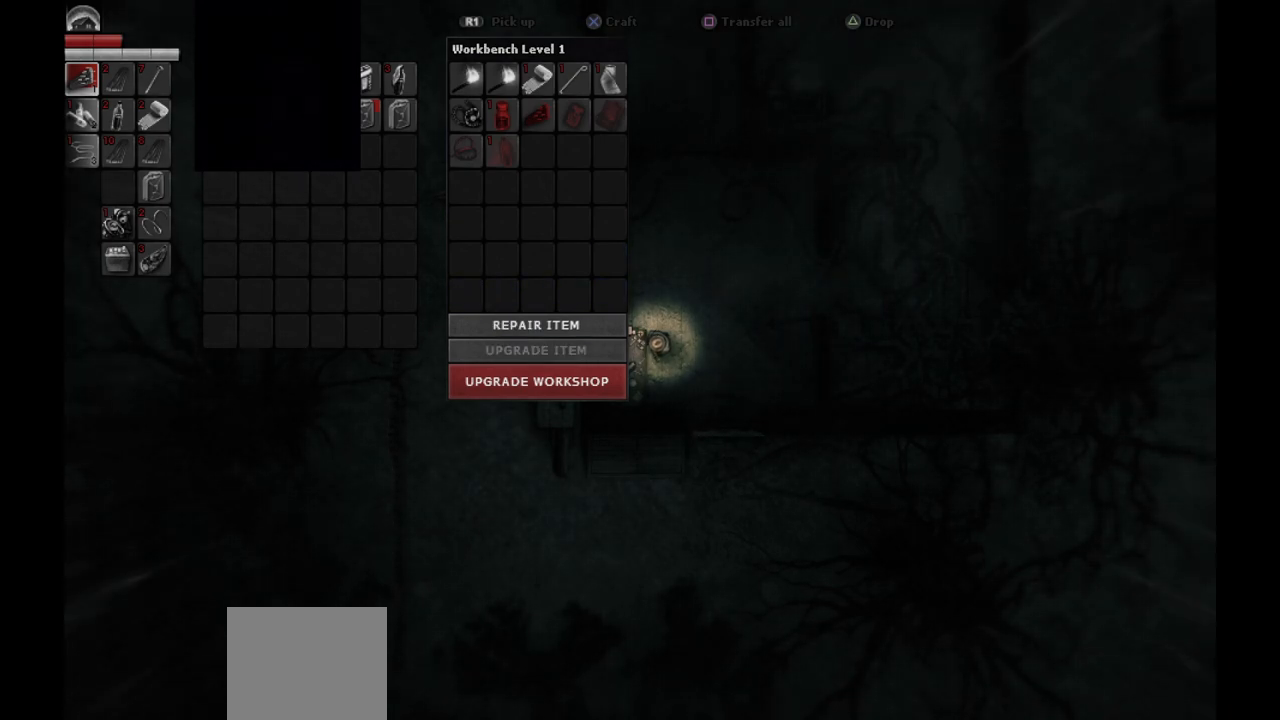
{"buttons": [], "left_stick": "center", "right_stick": "center", "events": [[383, "DPAD_UP", "down"], [500, "DPAD_UP", "up"]]}
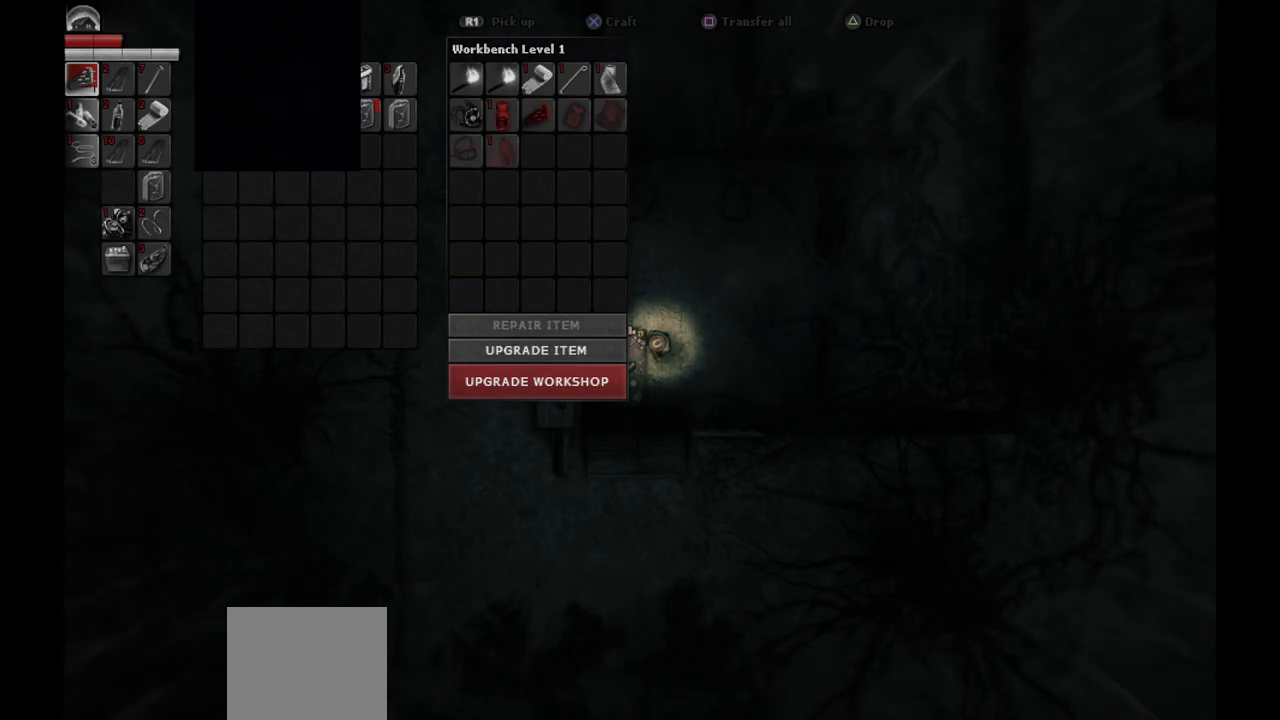
{"buttons": [], "left_stick": "center", "right_stick": "center", "events": []}
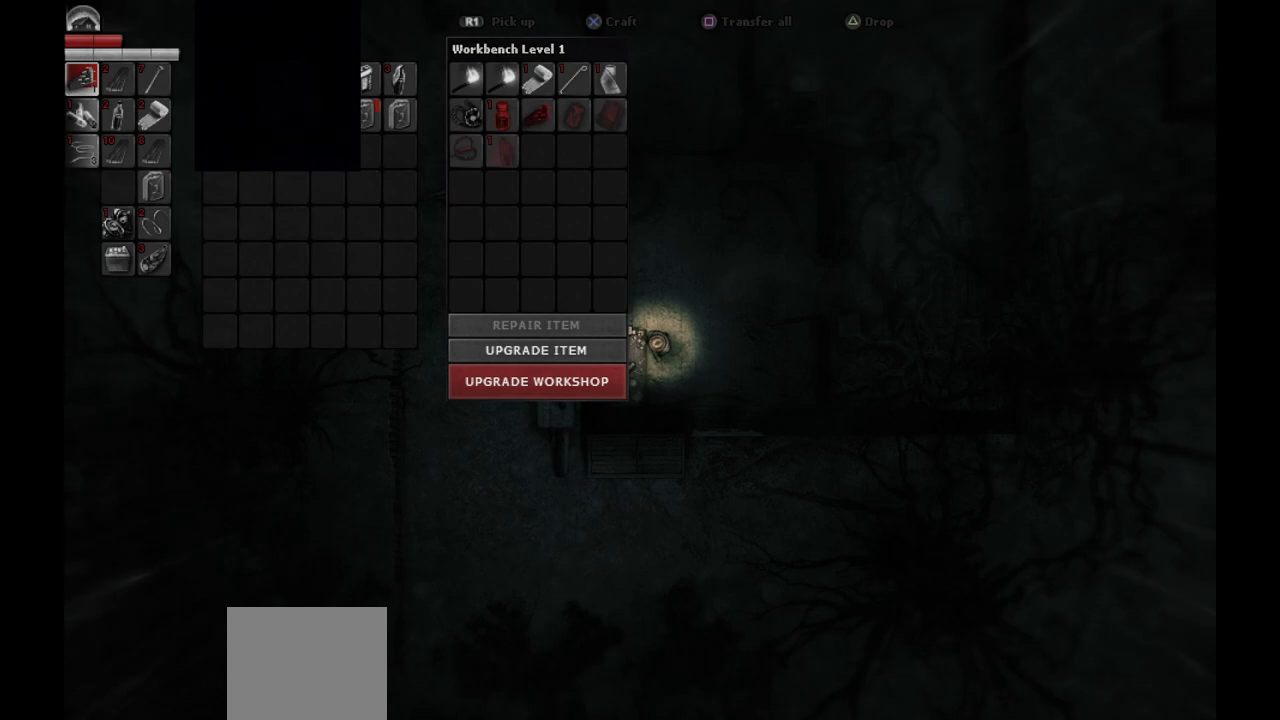
{"buttons": [], "left_stick": "center", "right_stick": "center", "events": []}
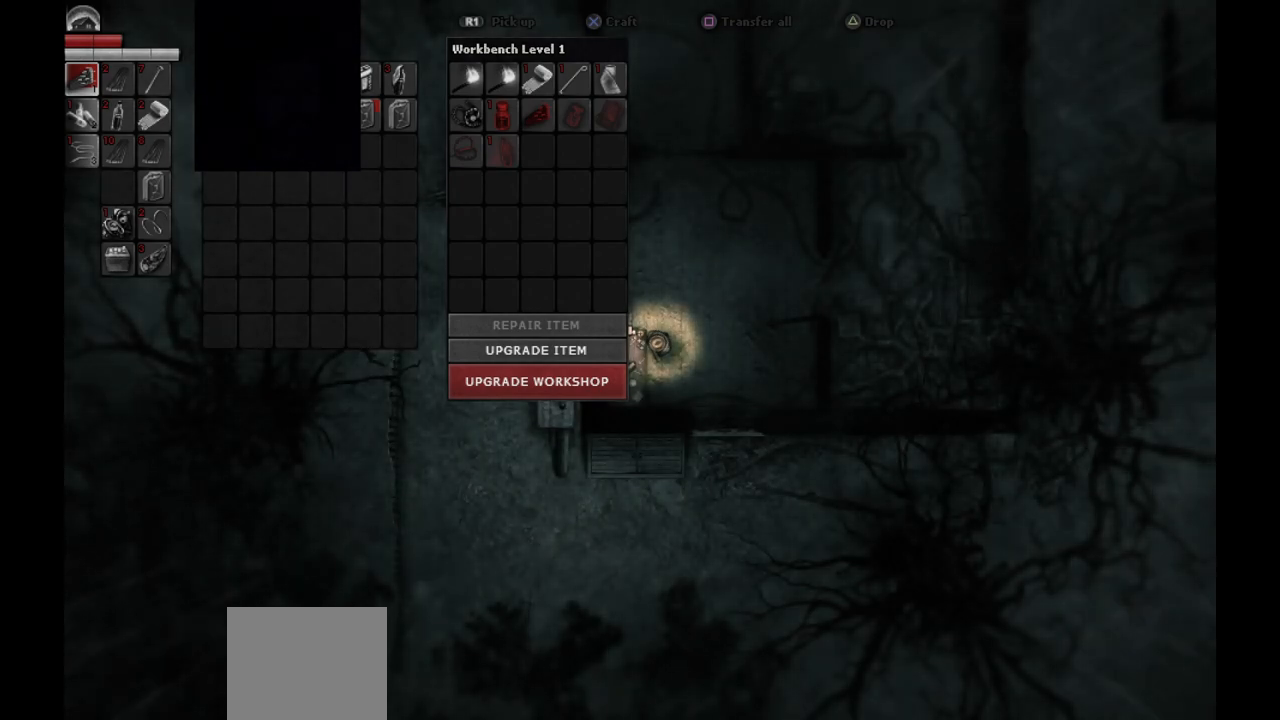
{"buttons": [], "left_stick": "center", "right_stick": "center", "events": [[67, "DPAD_DOWN", "down"], [150, "DPAD_DOWN", "up"], [417, "DPAD_UP", "down"], [500, "DPAD_UP", "up"]]}
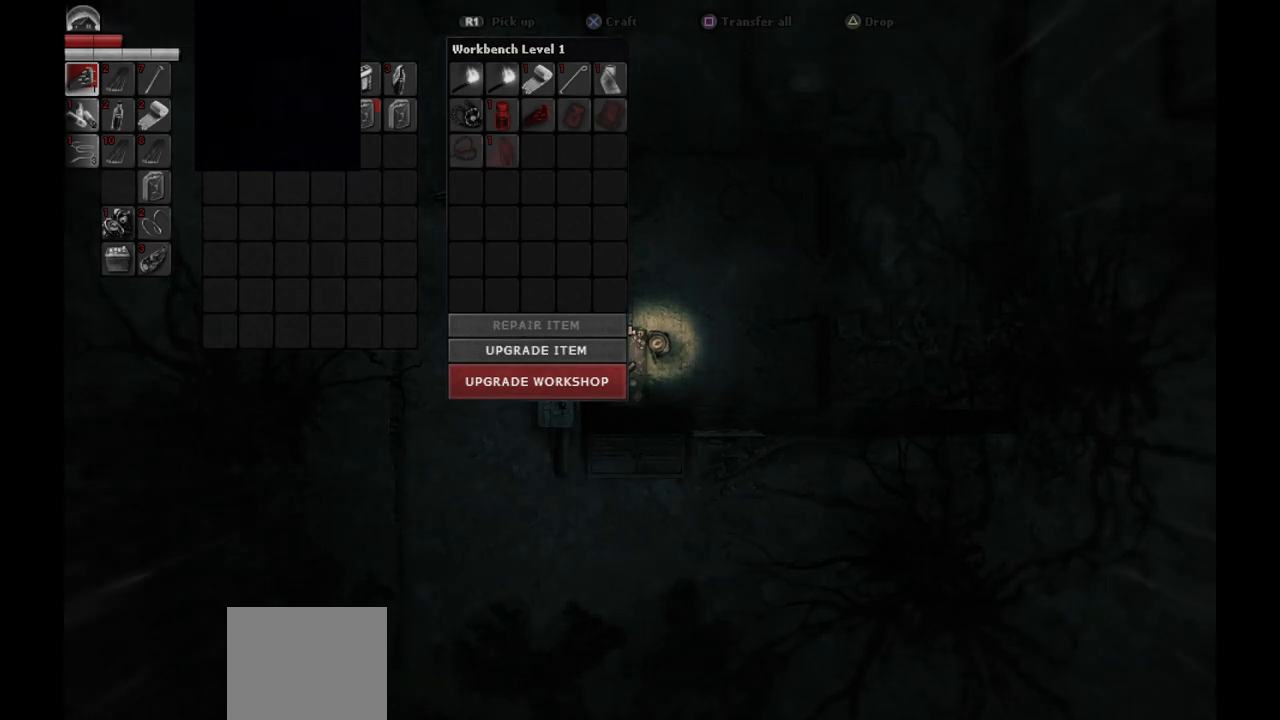
{"buttons": [], "left_stick": "center", "right_stick": "center", "events": []}
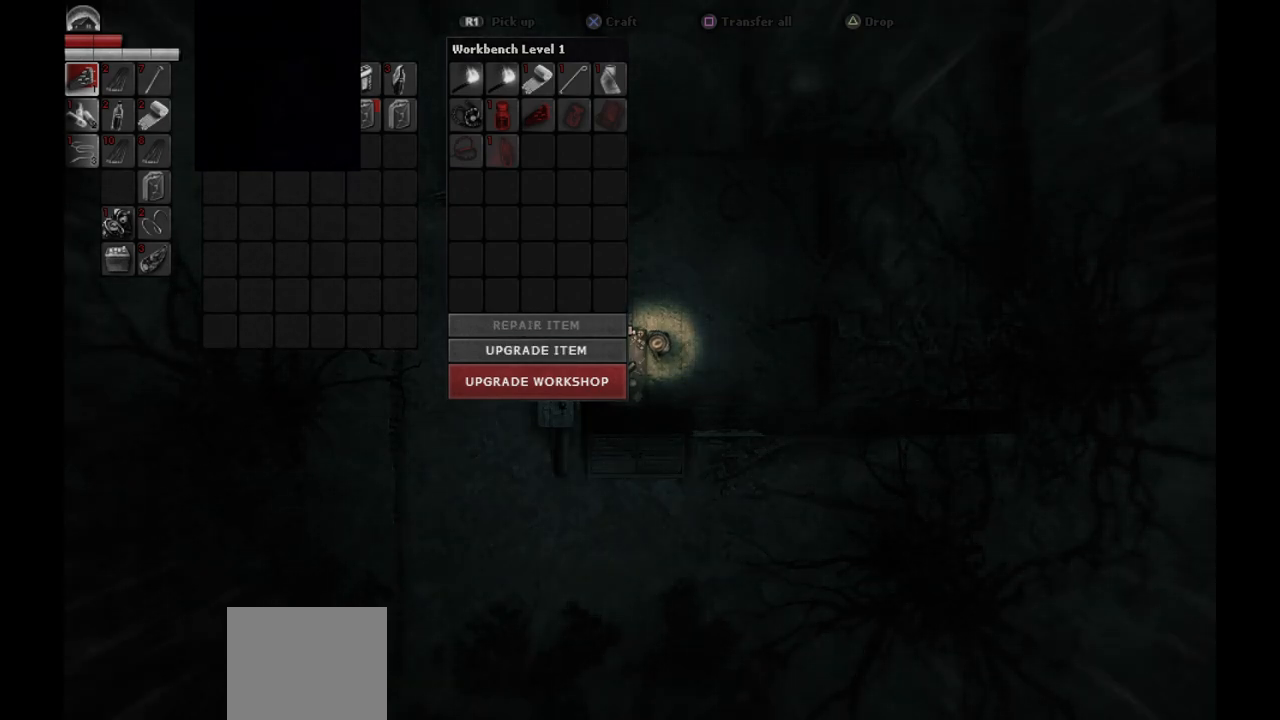
{"buttons": [], "left_stick": "center", "right_stick": "center", "events": []}
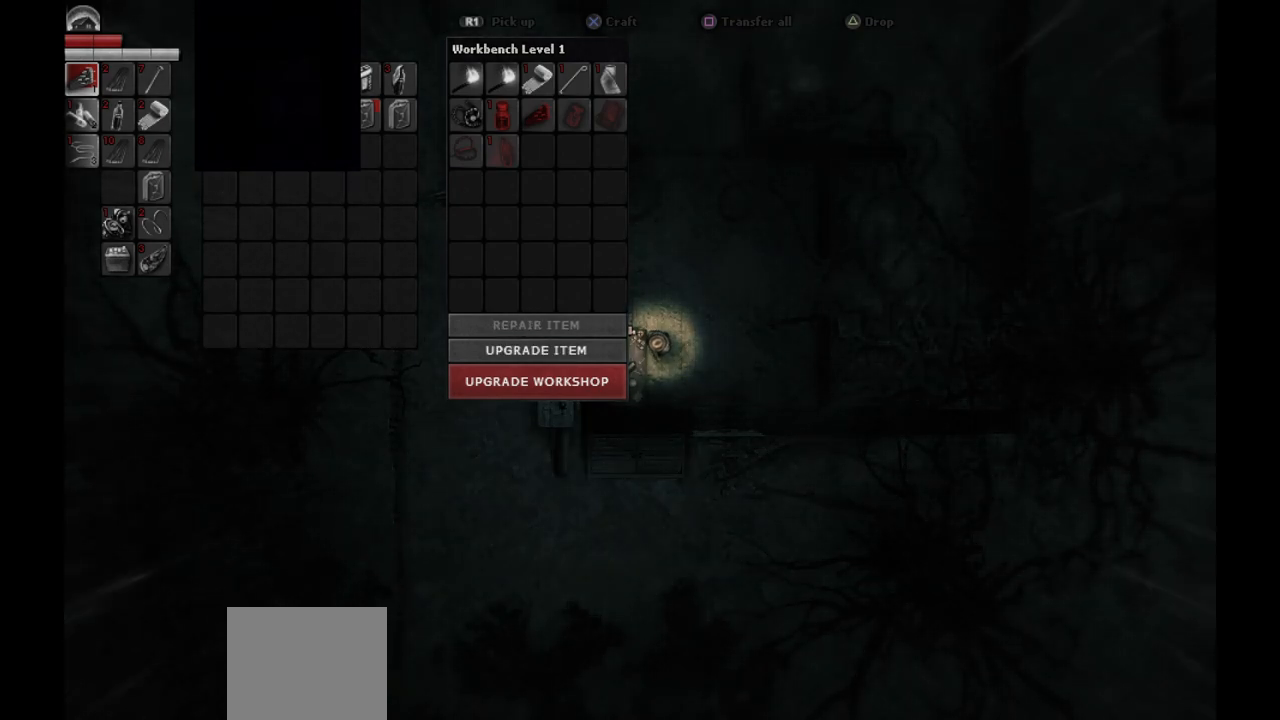
{"buttons": [], "left_stick": "center", "right_stick": "center", "events": []}
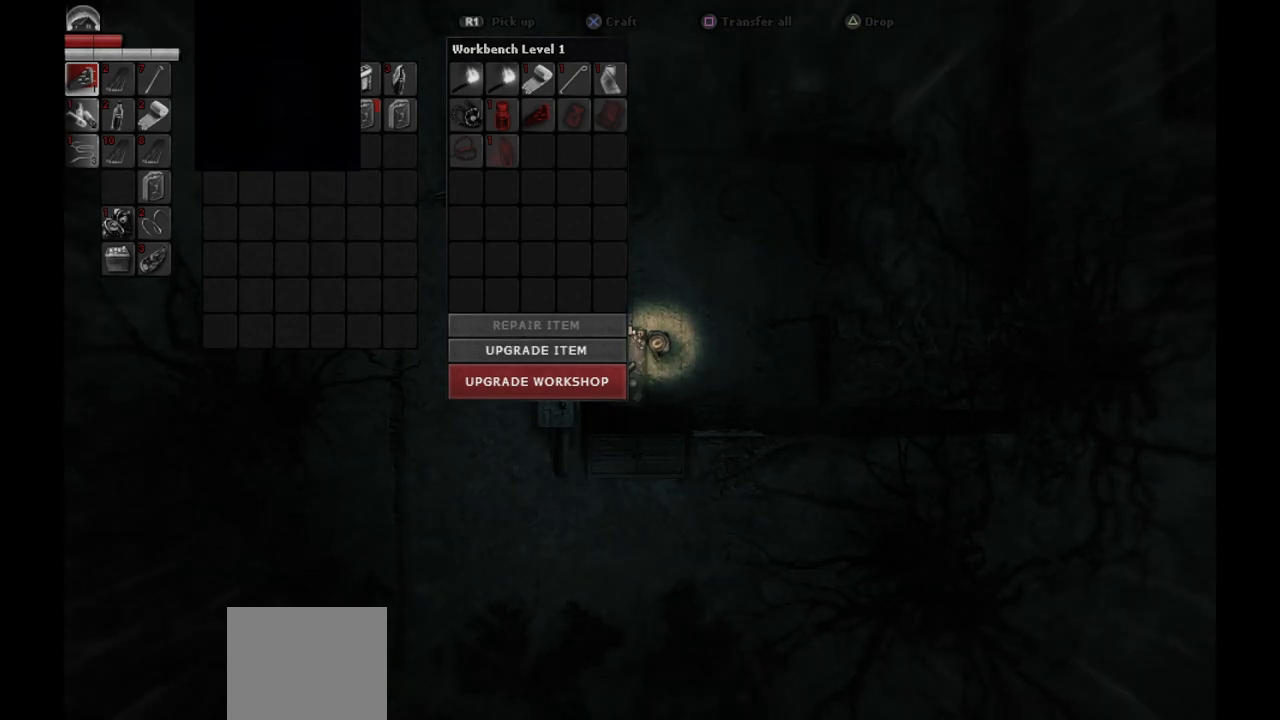
{"buttons": ["DPAD_LEFT"], "left_stick": "center", "right_stick": "center", "events": [[500, "DPAD_LEFT", "down"]]}
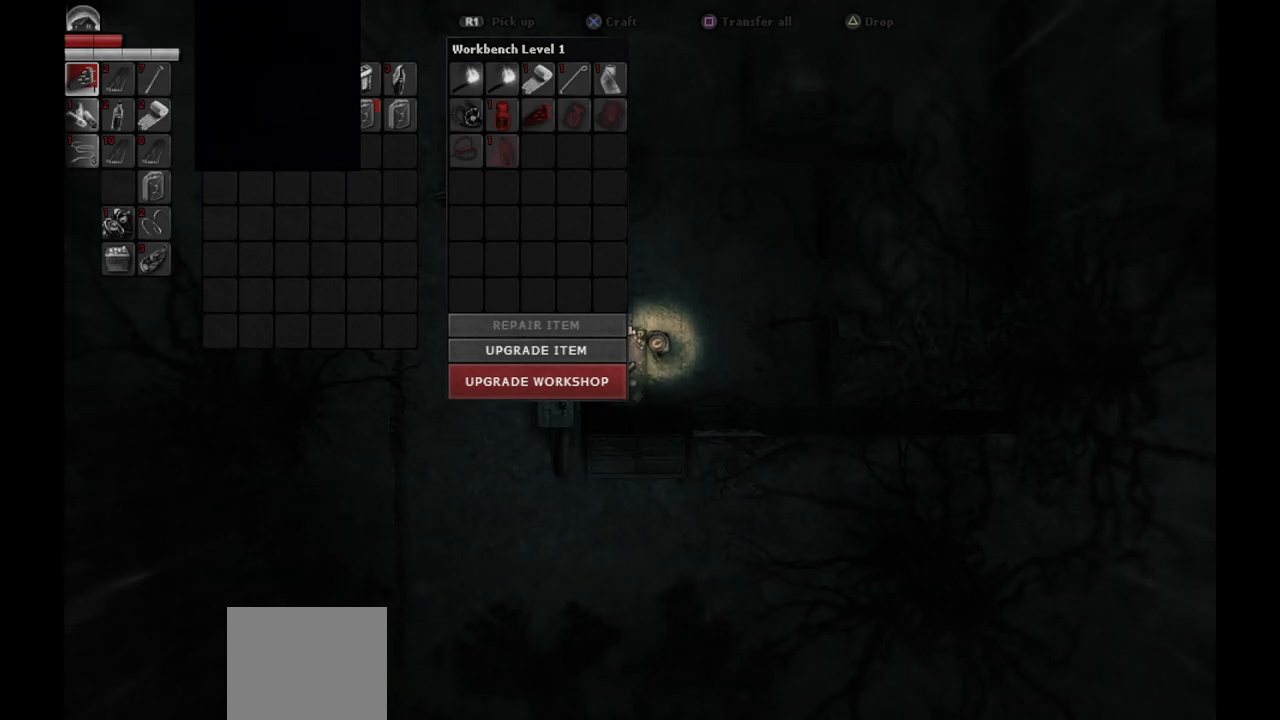
{"buttons": [], "left_stick": "center", "right_stick": "center", "events": [[117, "DPAD_LEFT", "up"], [283, "DPAD_DOWN", "down"], [400, "DPAD_DOWN", "up"]]}
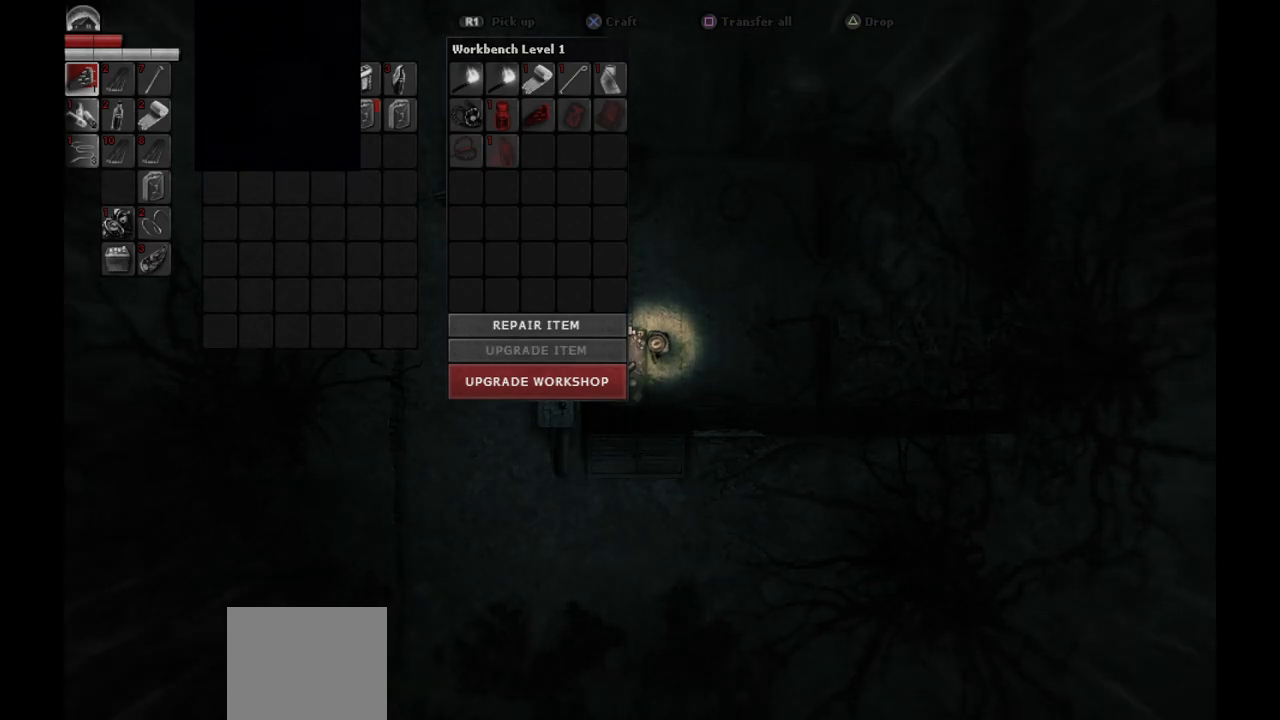
{"buttons": [], "left_stick": "center", "right_stick": "center", "events": [[233, "DPAD_UP", "down"], [300, "DPAD_UP", "up"]]}
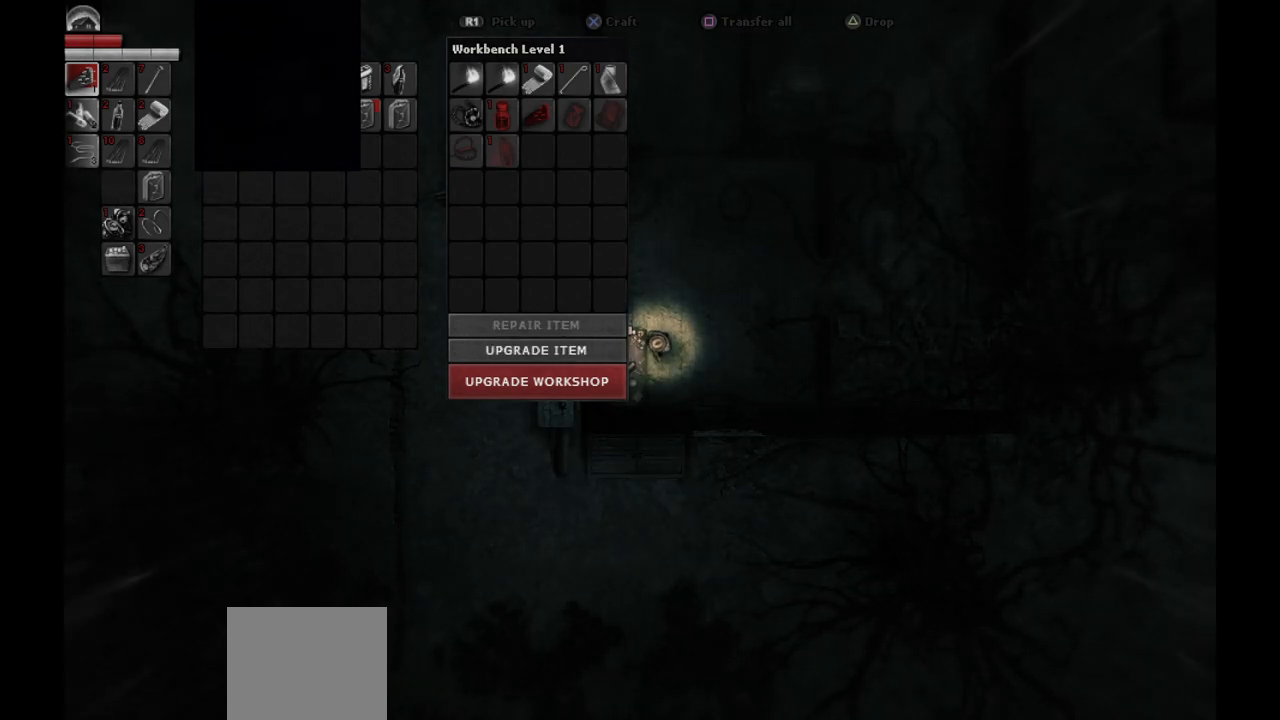
{"buttons": [], "left_stick": "center", "right_stick": "center", "events": []}
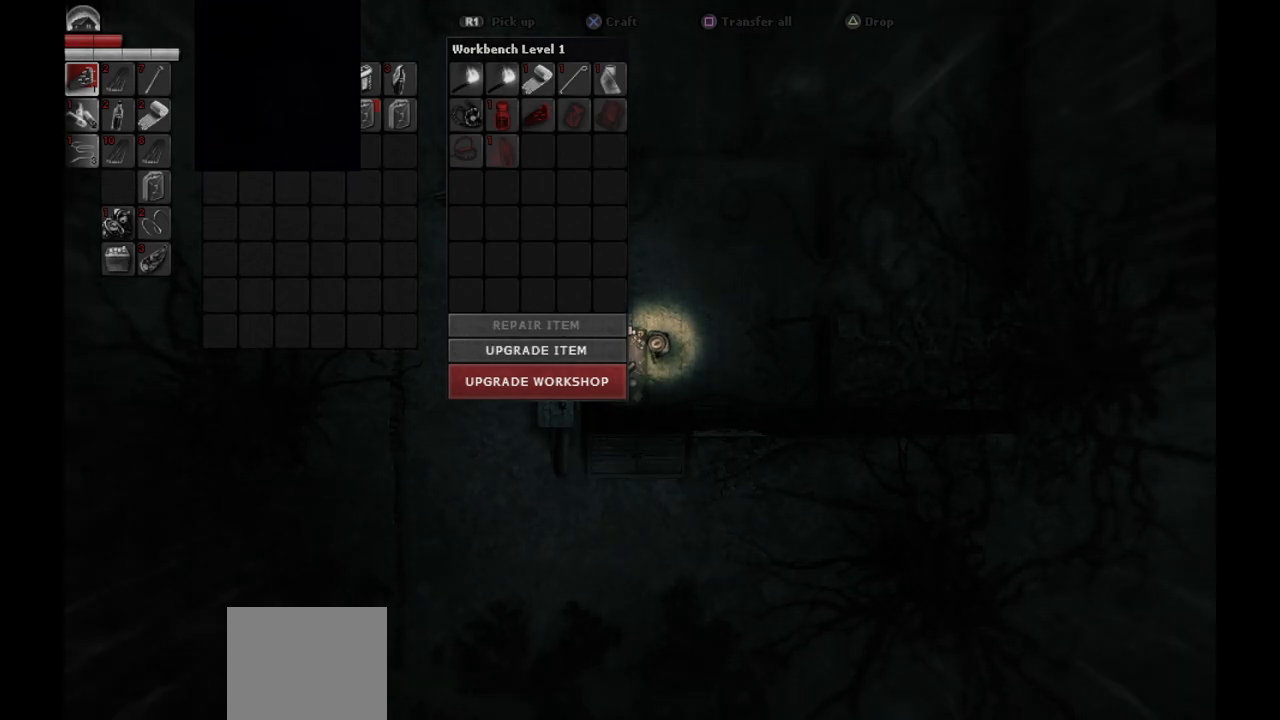
{"buttons": ["CROSS"], "left_stick": "center", "right_stick": "center", "events": [[100, "CROSS", "down"]]}
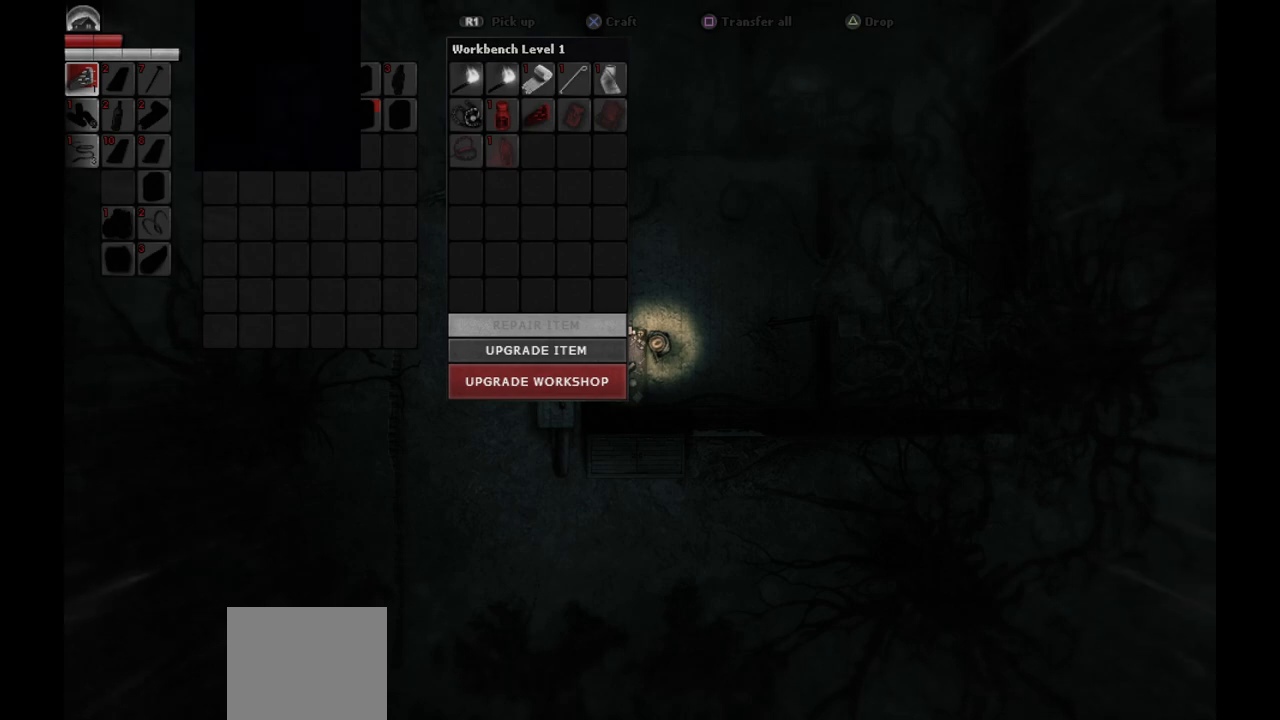
{"buttons": [], "left_stick": "center", "right_stick": "center", "events": [[433, "CROSS", "up"]]}
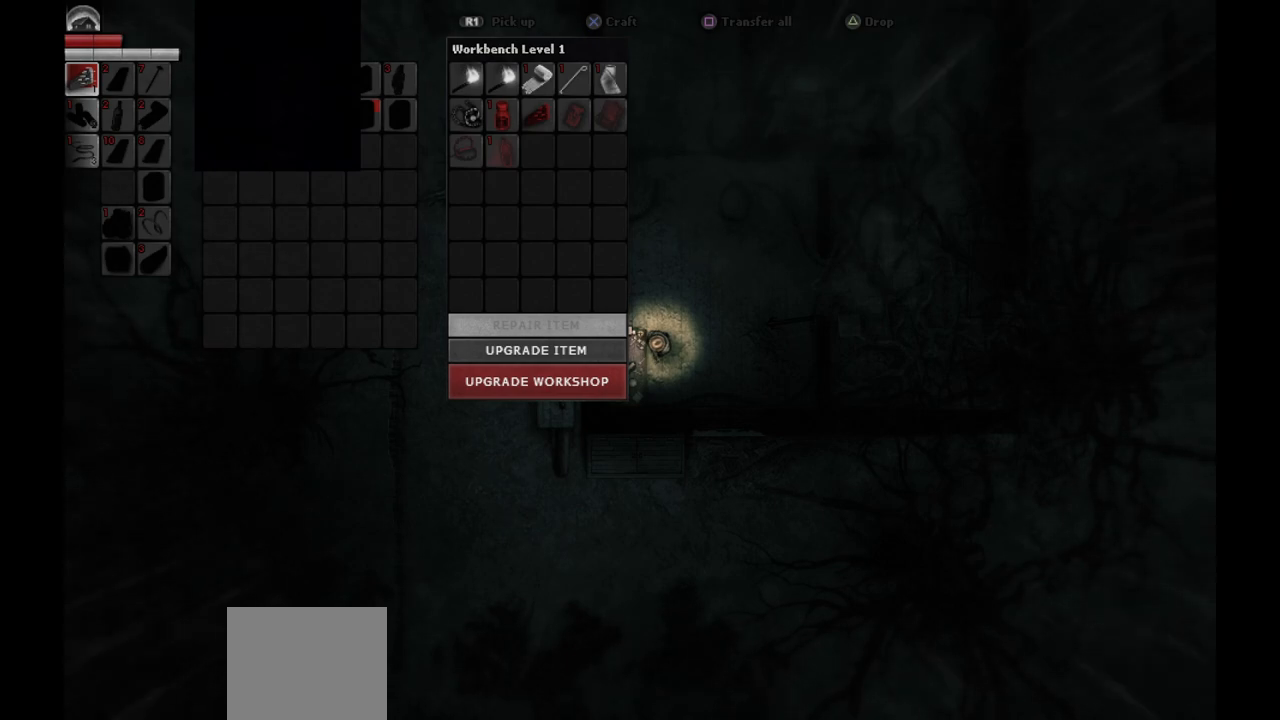
{"buttons": [], "left_stick": "center", "right_stick": "center", "events": [[33, "DPAD_RIGHT", "down"], [133, "DPAD_RIGHT", "up"], [383, "DPAD_LEFT", "down"], [483, "DPAD_LEFT", "up"]]}
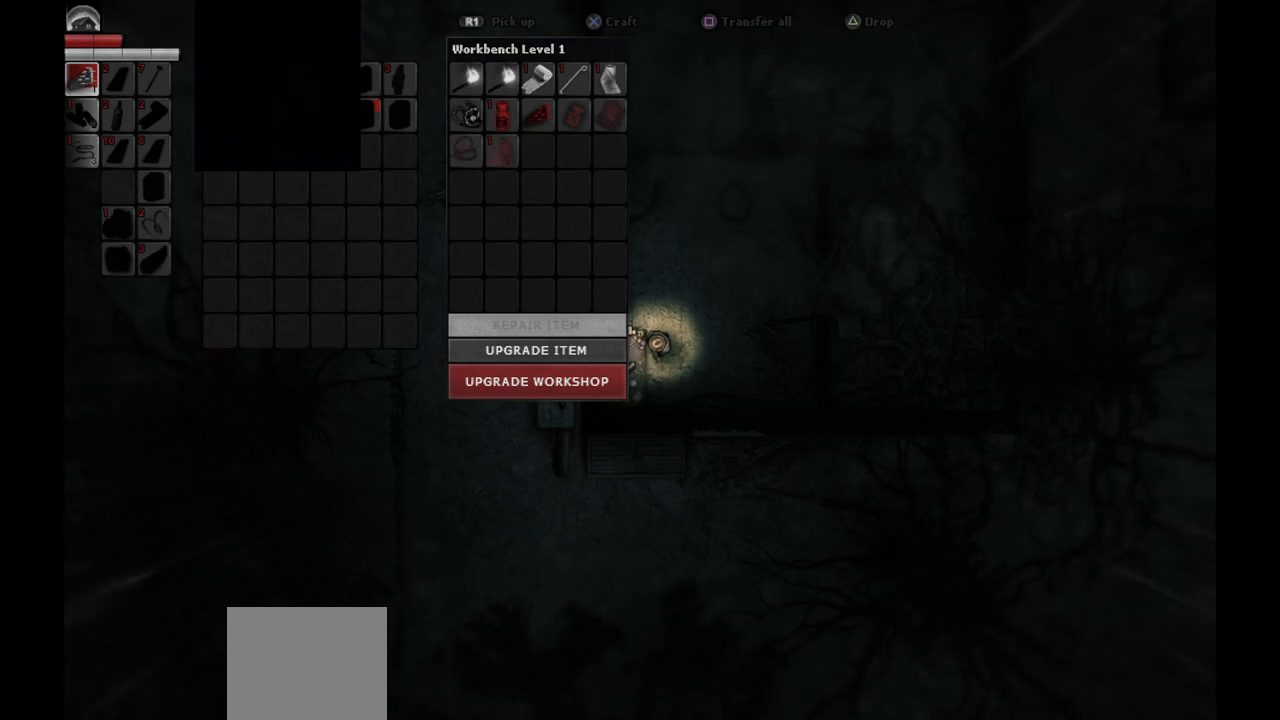
{"buttons": [], "left_stick": "center", "right_stick": "center", "events": []}
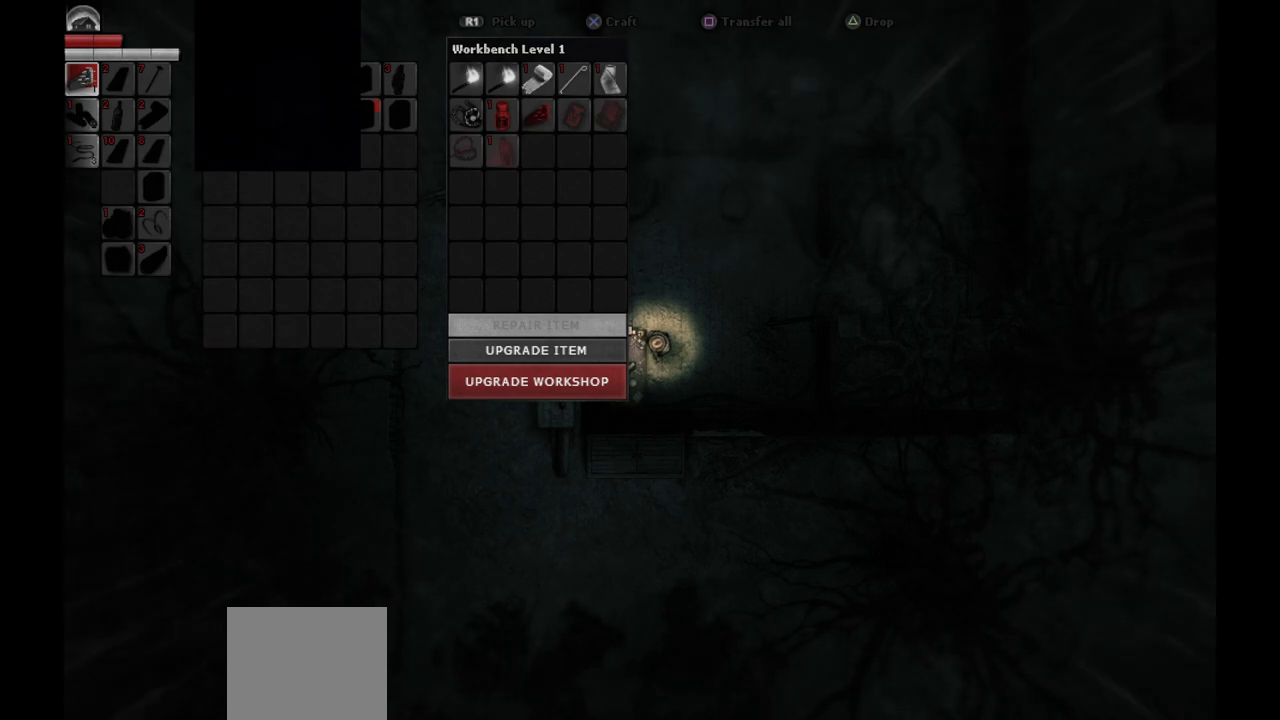
{"buttons": [], "left_stick": "center", "right_stick": "center", "events": []}
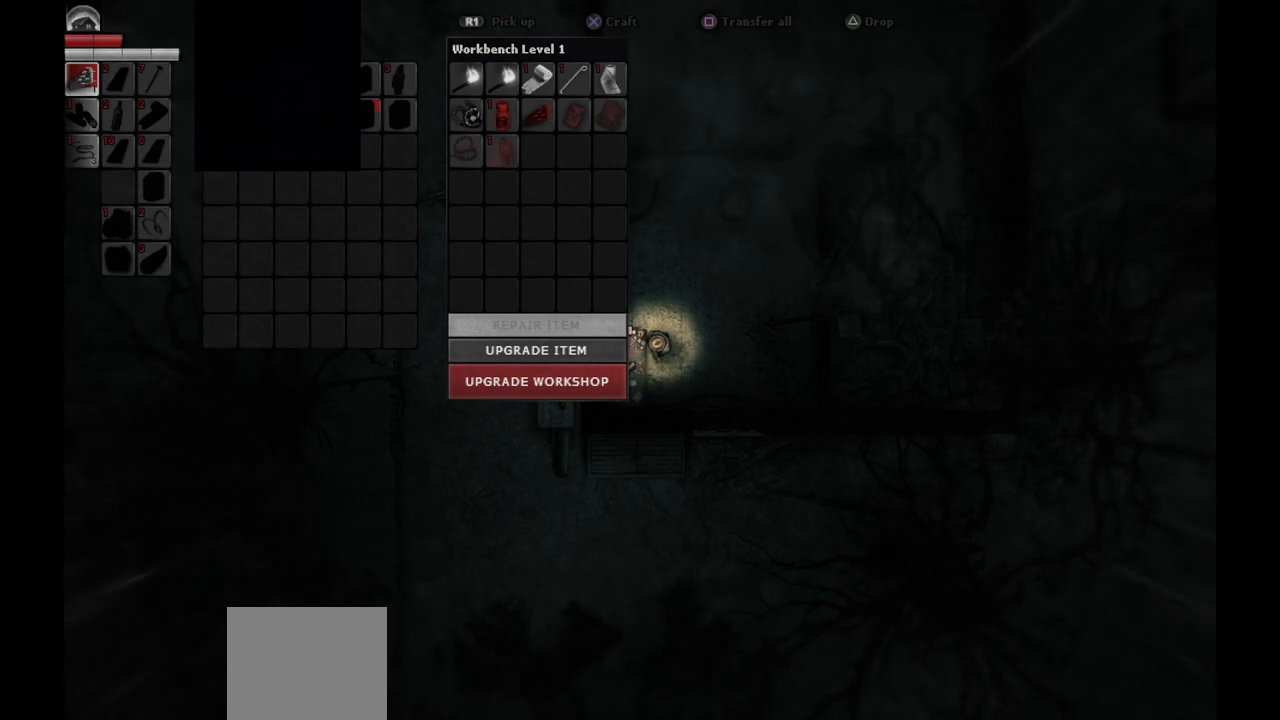
{"buttons": ["CROSS"], "left_stick": "center", "right_stick": "center", "events": [[117, "CROSS", "down"]]}